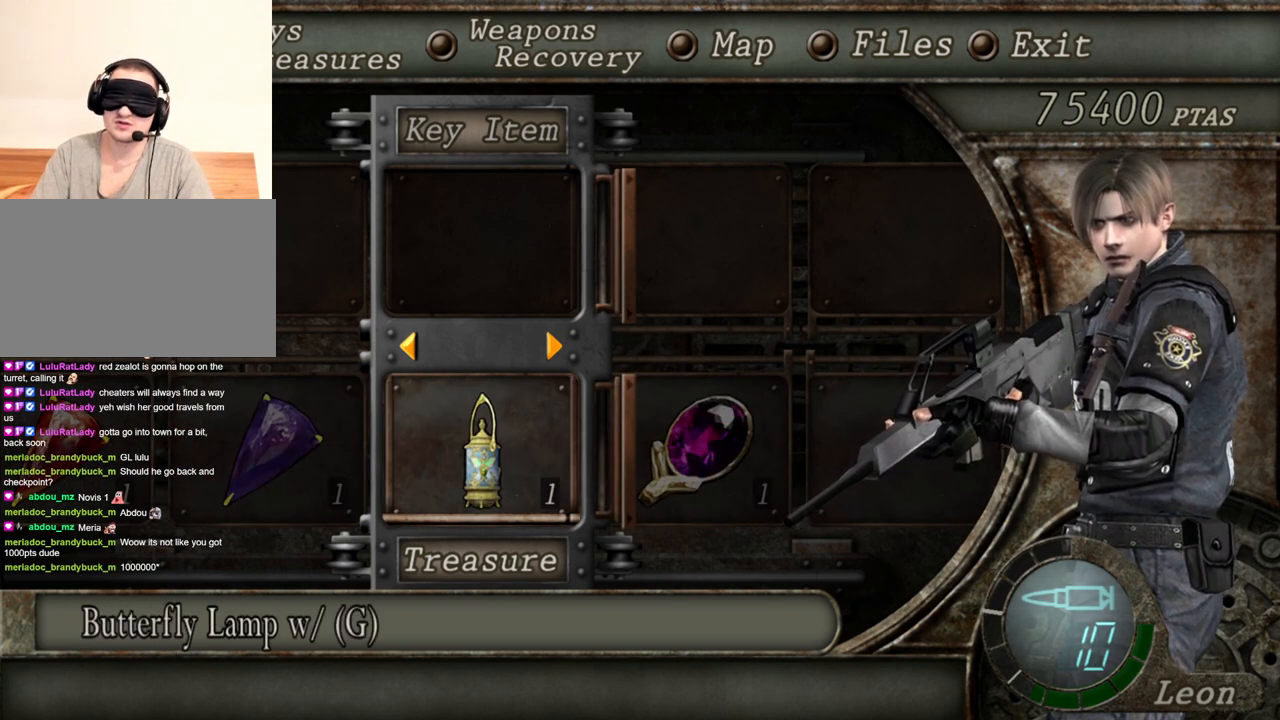
Gameplay with keyboard and mouse; each line is a JSON object with the keys and mouse buttons held at the frame after it. "events" lists presses ("down") and releases ("up") of "1", "2", "3", "4", "5", "a", "alt", "b", "c", "ctrl", "d", "e", "f", "g", "q", "r", "s", "shift", "space", "t", "tab", "tilde", "v", "w", "x", "z", "mouse_left", "mouse_wheel", "mouse_right", "mouse_mb4" and "mouse_mb5" between this image and that frame as [ms after this image, input, new state], when the widget could be followed in between. "mouse_left", "mouse_wheel", "mouse_right", "mouse_mb4", "mouse_mb5" = the "left", "wheel", "right", "mb4", "mb5" buttons of the "mouse" list. No other keys are recorded. "wheel" means that the mouse wheel is clicked or scrolled. Mouse movement is not recorded.
{"keys": [], "mouse": [], "events": []}
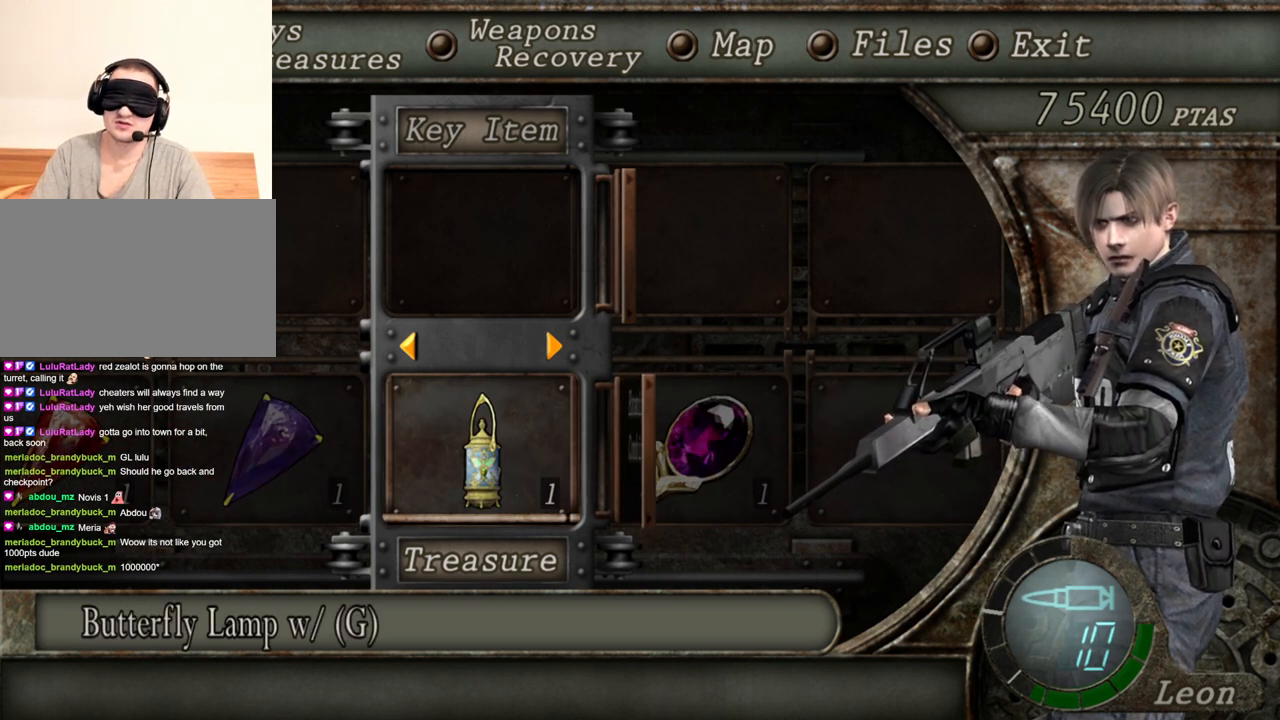
{"keys": [], "mouse": [], "events": [[266, "s", "down"], [466, "s", "up"]]}
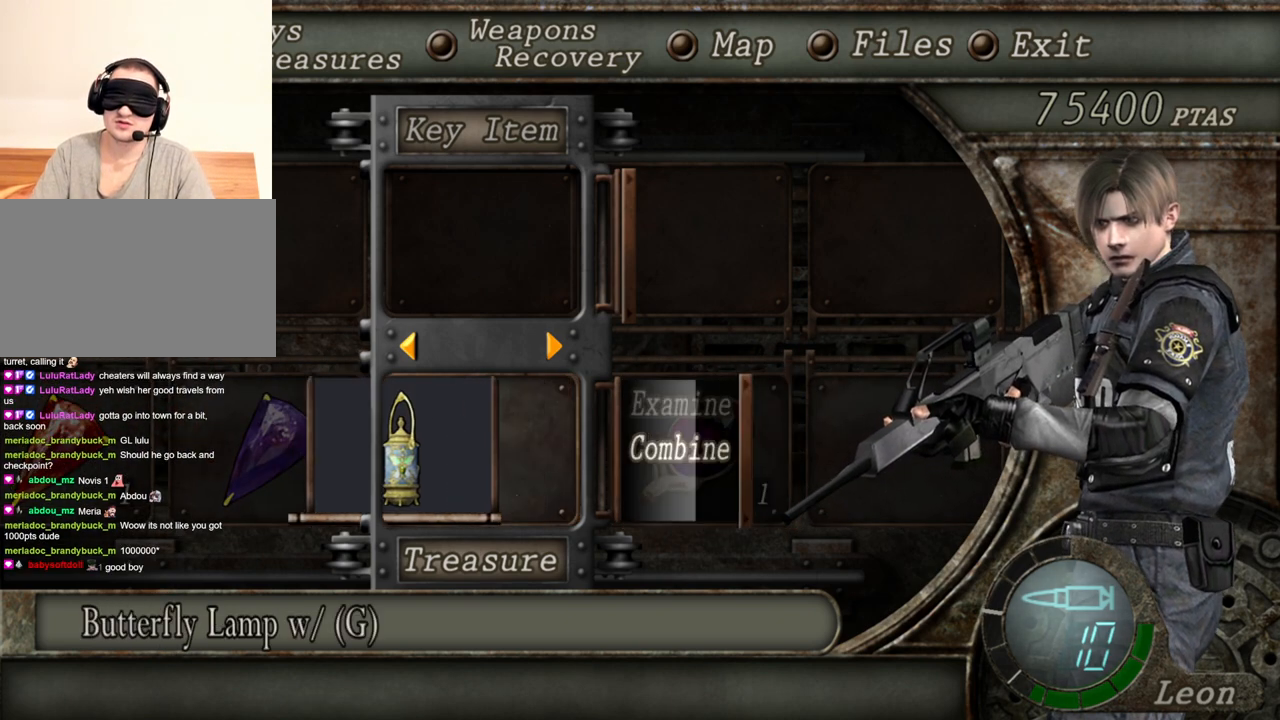
{"keys": [], "mouse": [], "events": [[300, "d", "down"], [433, "d", "up"]]}
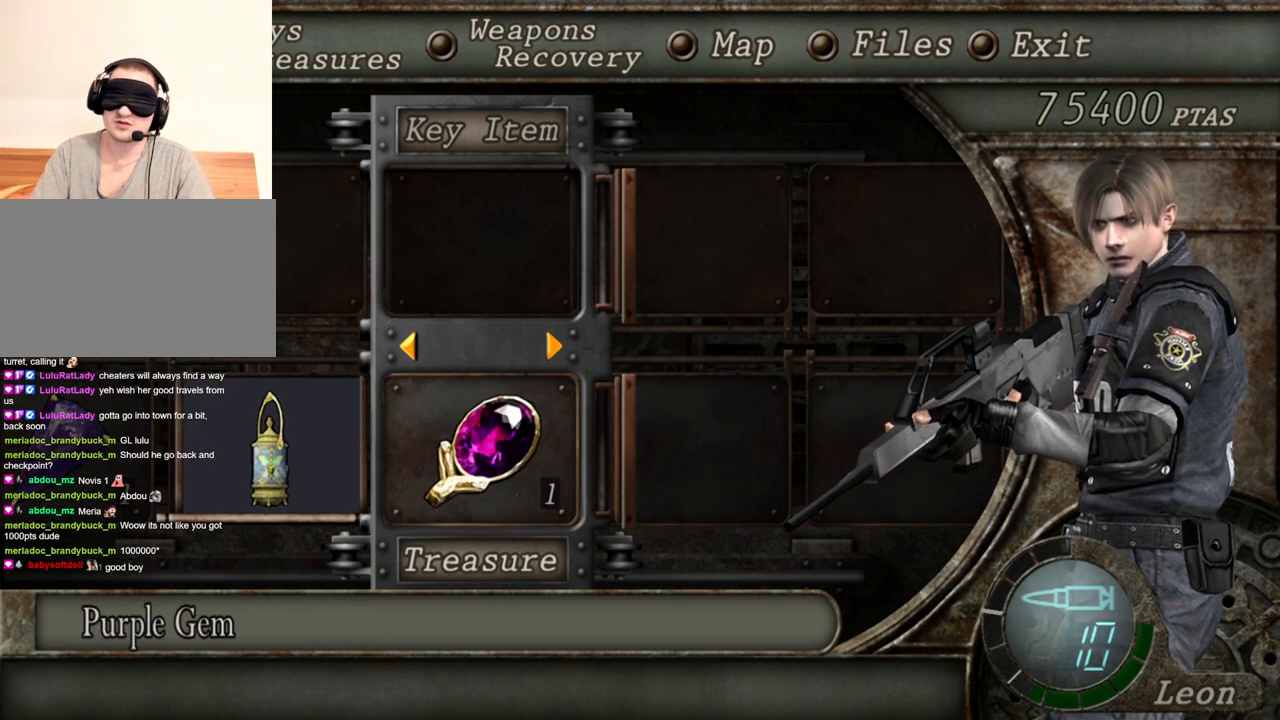
{"keys": [], "mouse": [], "events": [[300, "d", "down"], [466, "d", "up"]]}
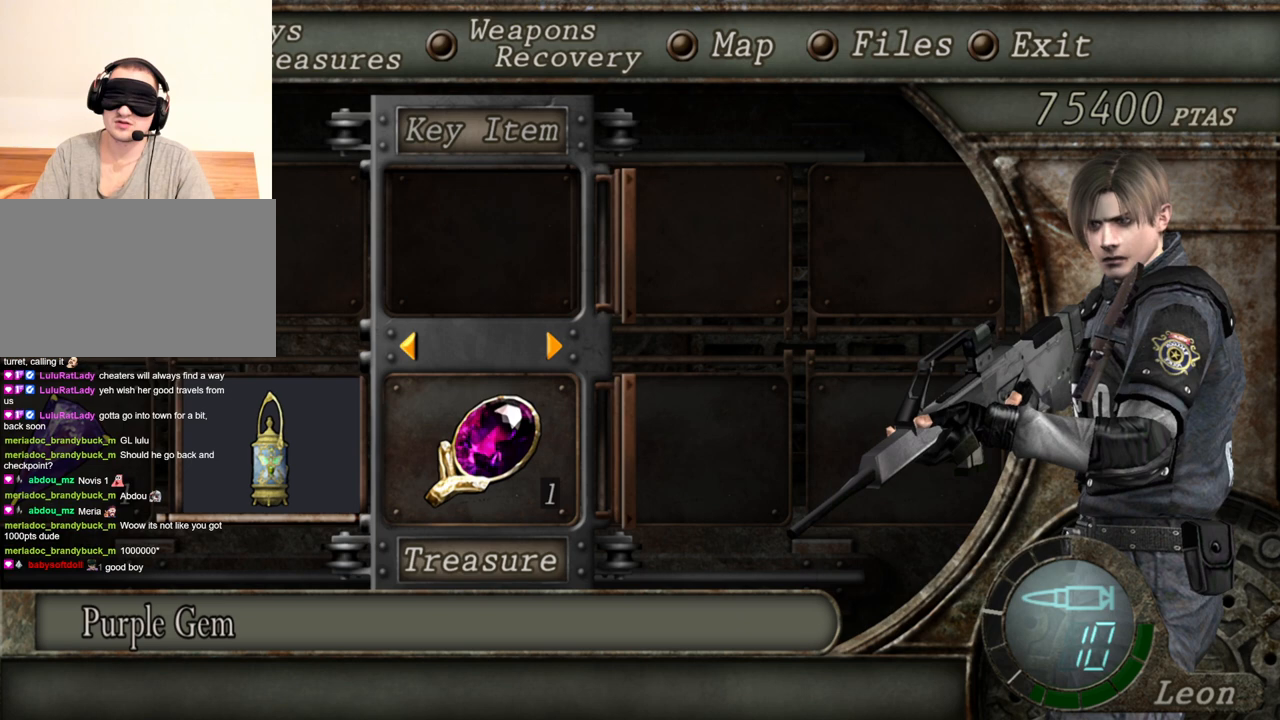
{"keys": [], "mouse": [], "events": [[200, "d", "down"], [333, "d", "up"]]}
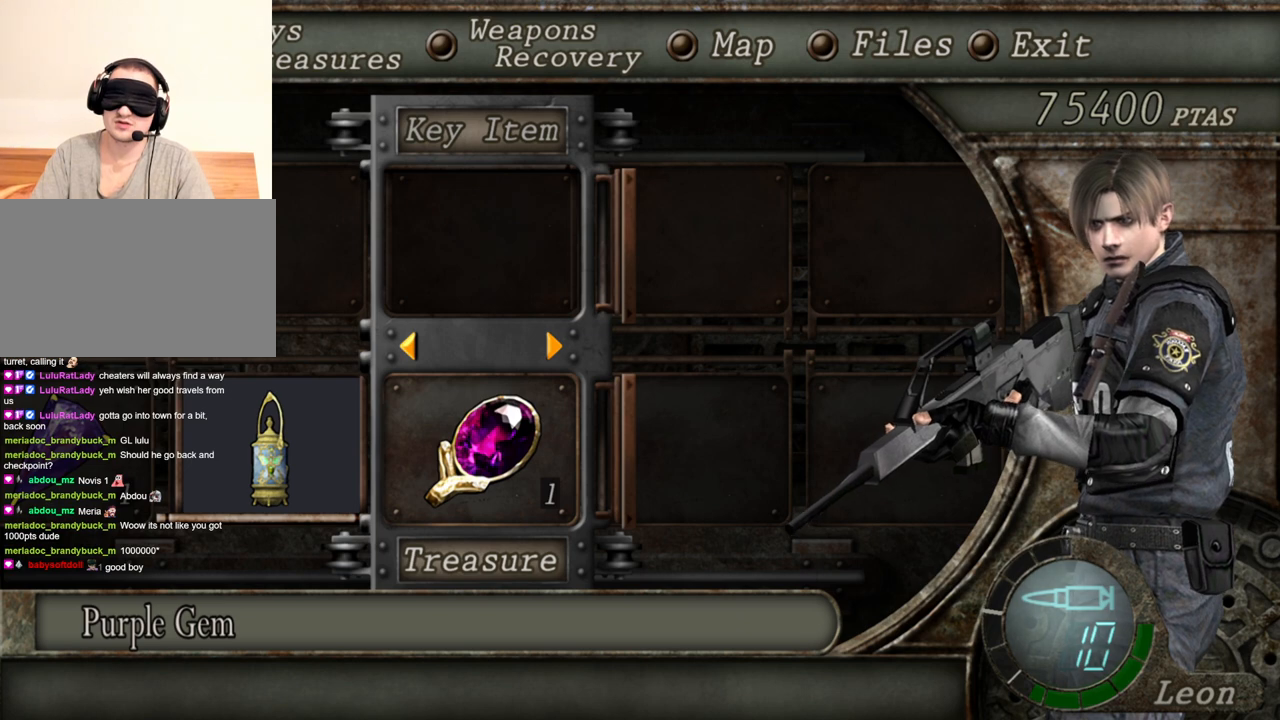
{"keys": [], "mouse": [], "events": [[66, "d", "down"], [200, "d", "up"]]}
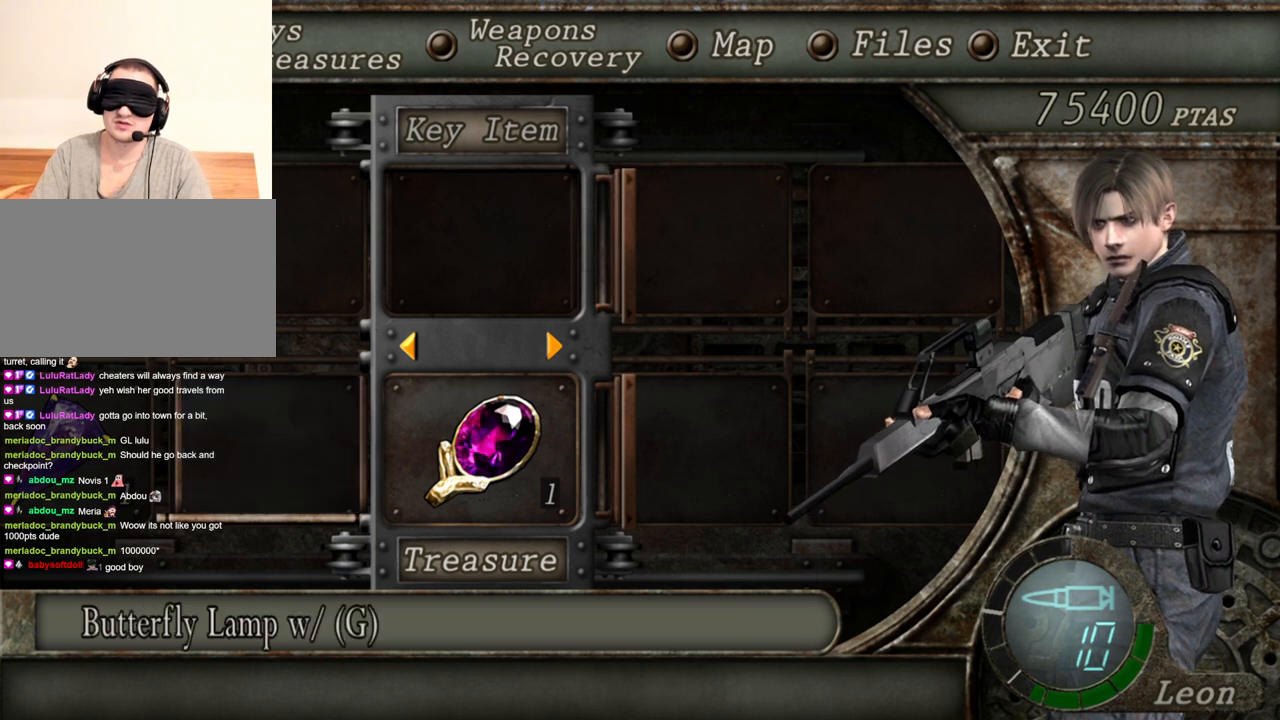
{"keys": [], "mouse": [], "events": []}
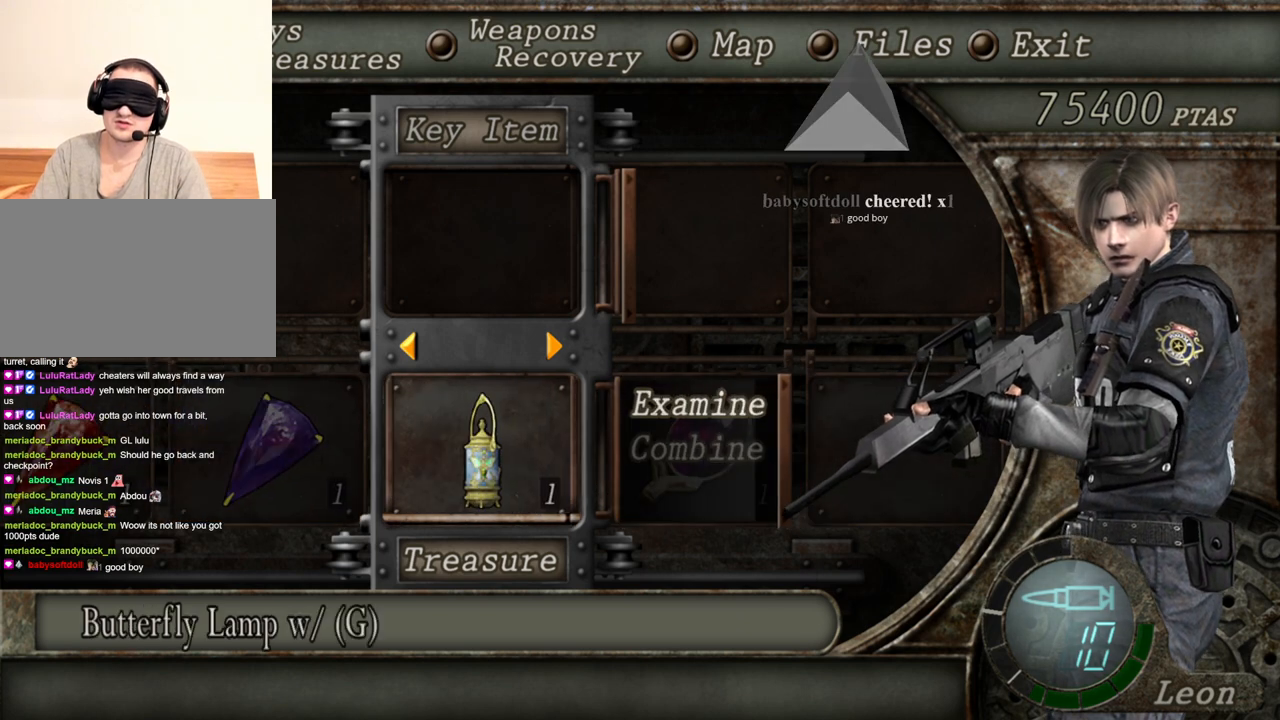
{"keys": ["d"], "mouse": [], "events": [[400, "d", "down"]]}
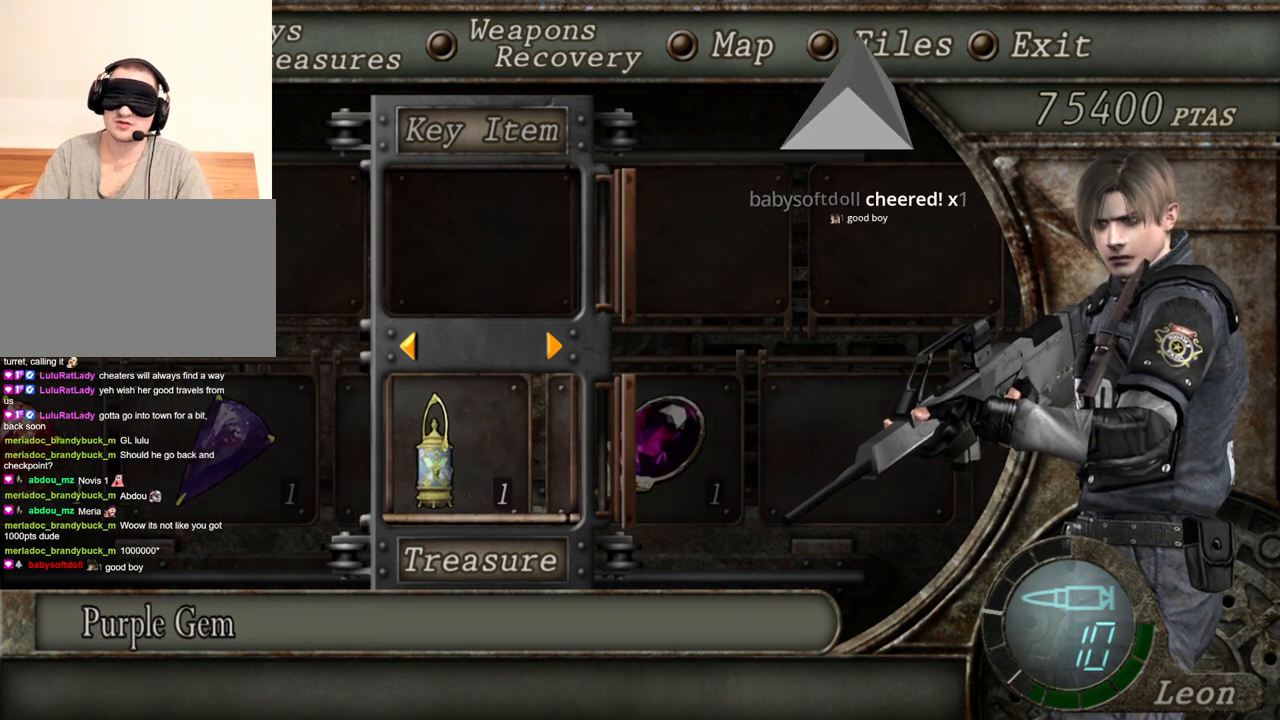
{"keys": [], "mouse": [], "events": [[66, "d", "up"], [300, "s", "down"], [466, "s", "up"]]}
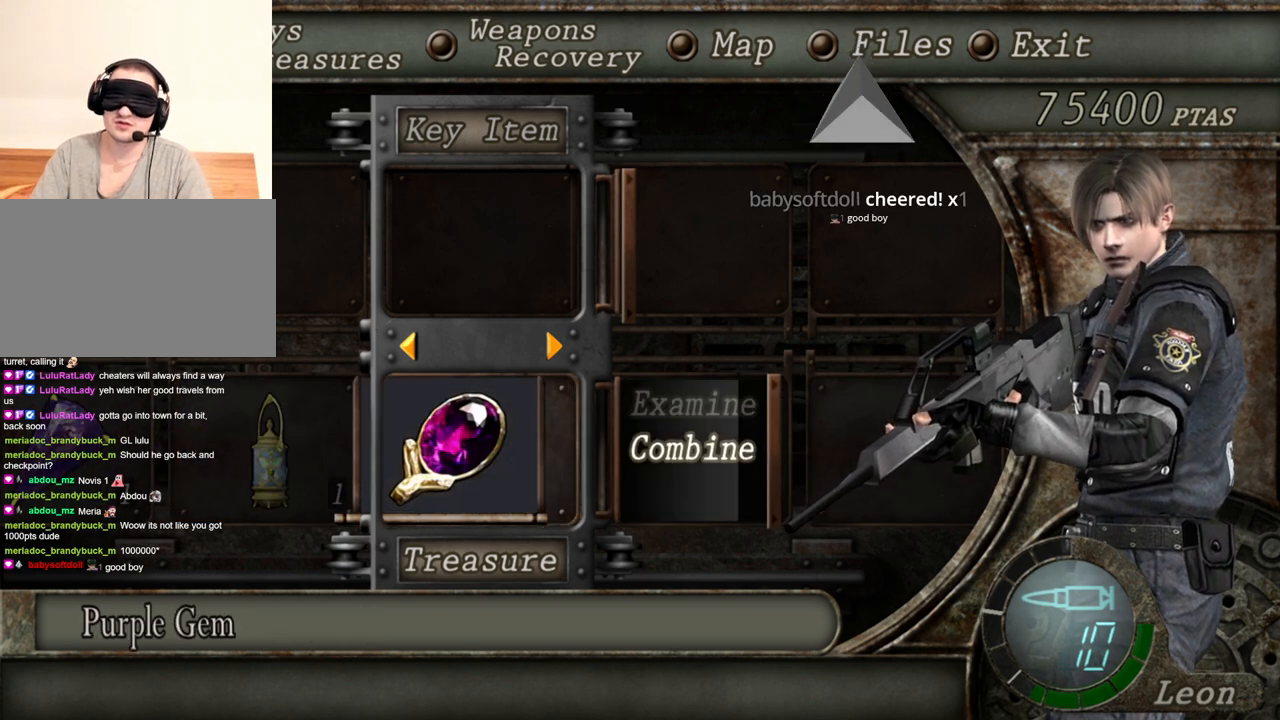
{"keys": [], "mouse": [], "events": [[266, "d", "down"], [400, "d", "up"]]}
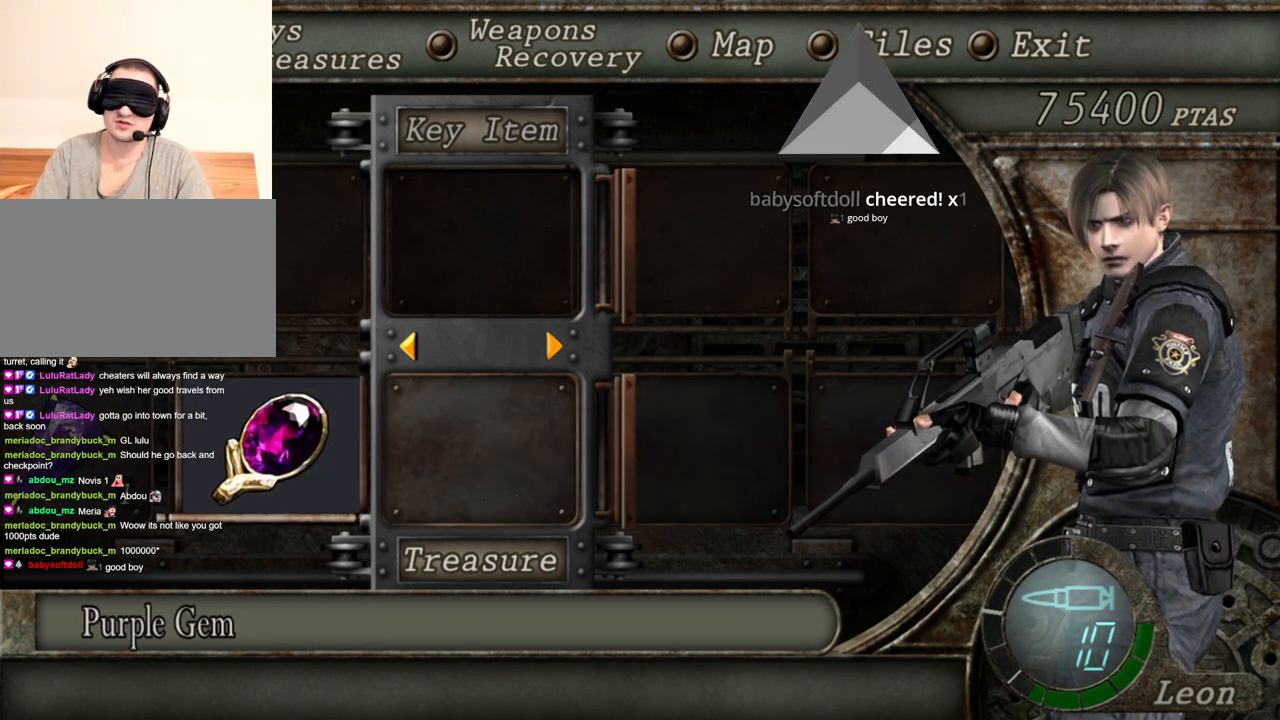
{"keys": ["d"], "mouse": [], "events": [[200, "d", "down"], [333, "d", "up"], [400, "d", "down"]]}
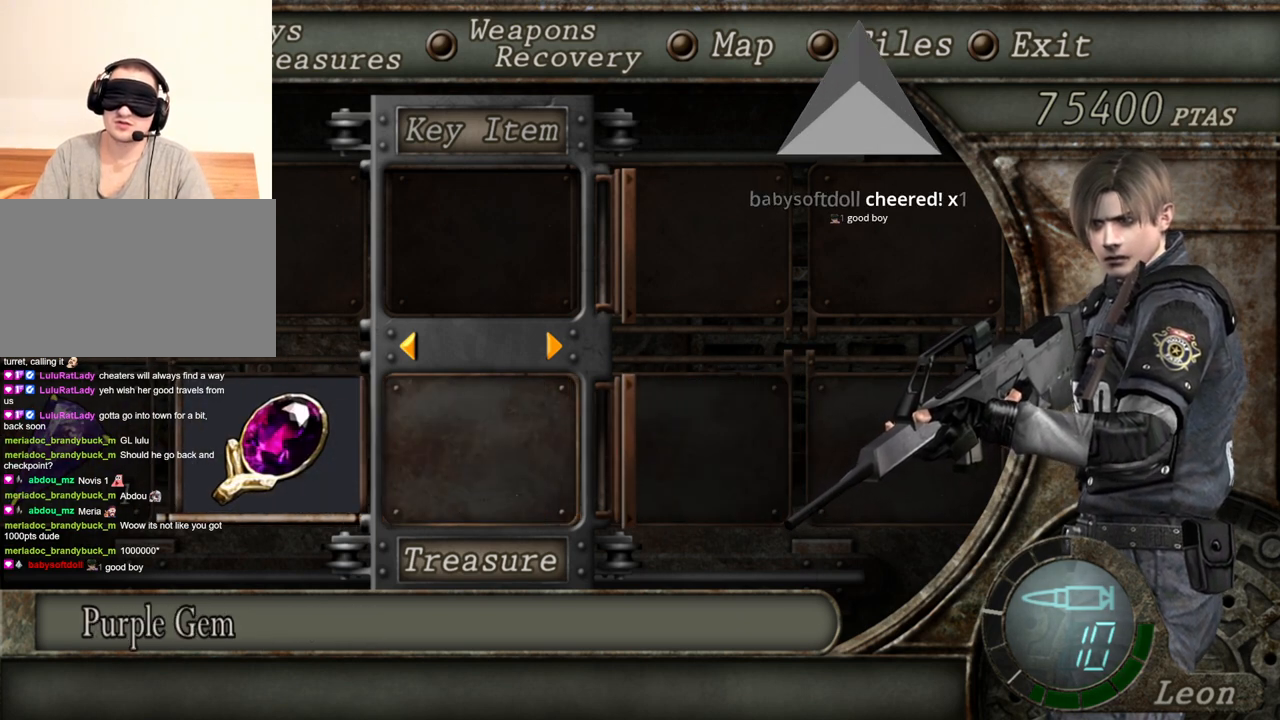
{"keys": [], "mouse": [], "events": [[66, "d", "up"], [100, "d", "down"], [200, "d", "up"], [233, "d", "down"], [466, "d", "up"]]}
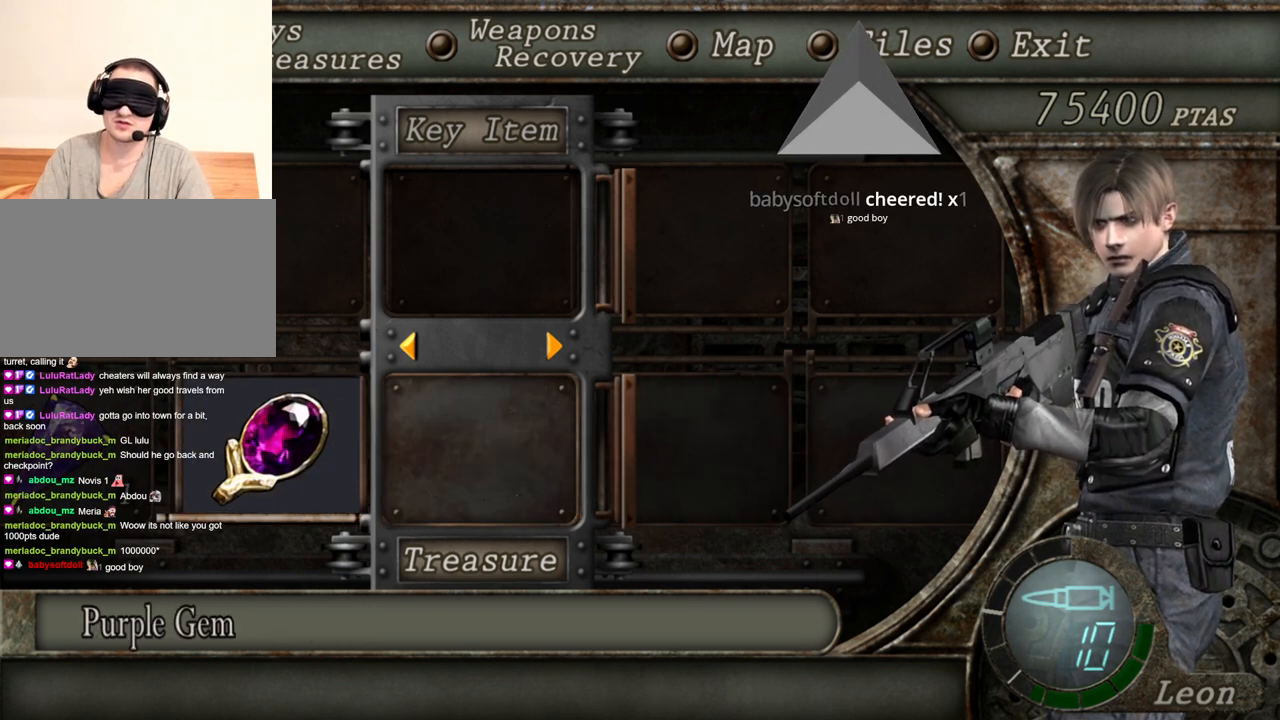
{"keys": [], "mouse": [], "events": [[33, "d", "down"], [133, "d", "up"], [166, "d", "down"], [266, "d", "up"]]}
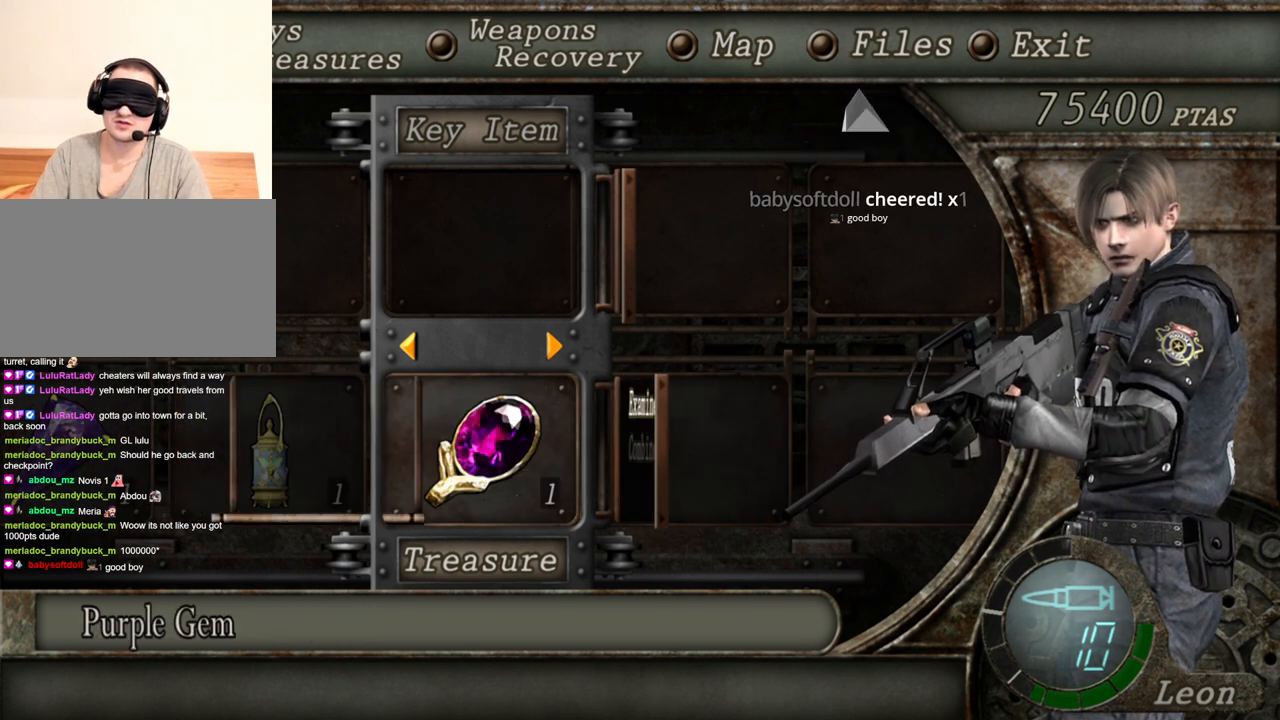
{"keys": [], "mouse": [], "events": []}
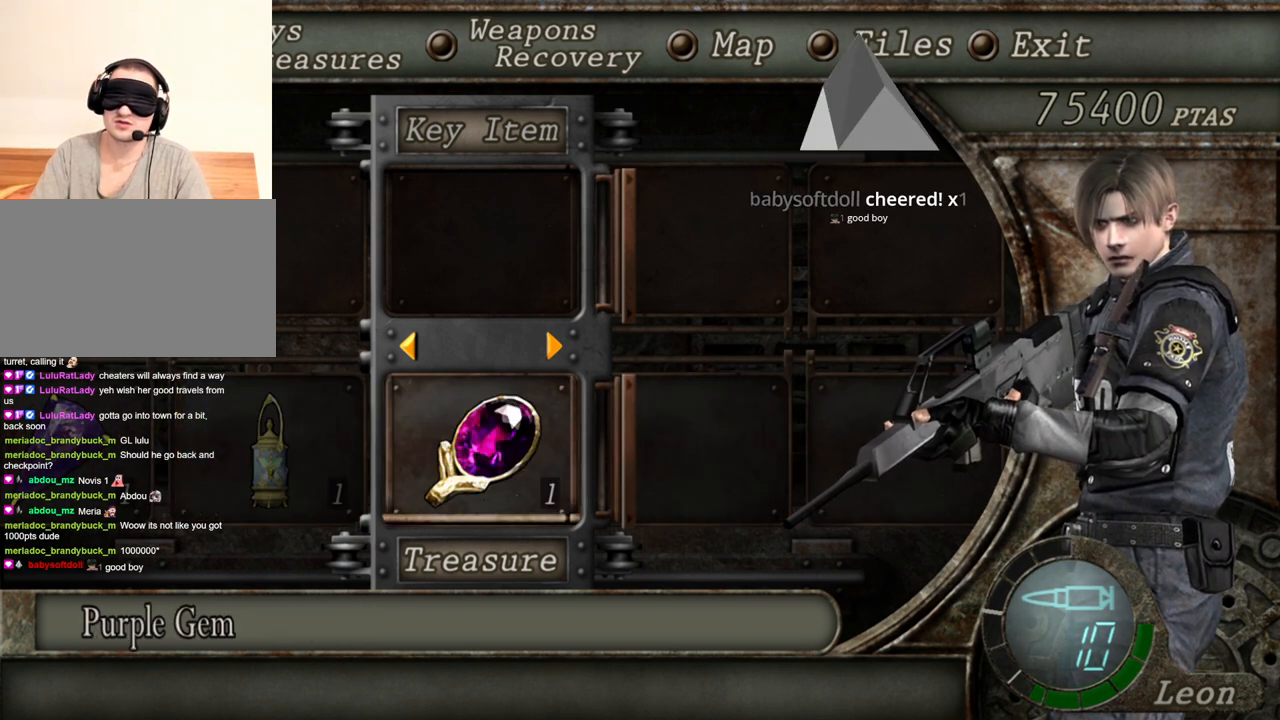
{"keys": [], "mouse": [], "events": []}
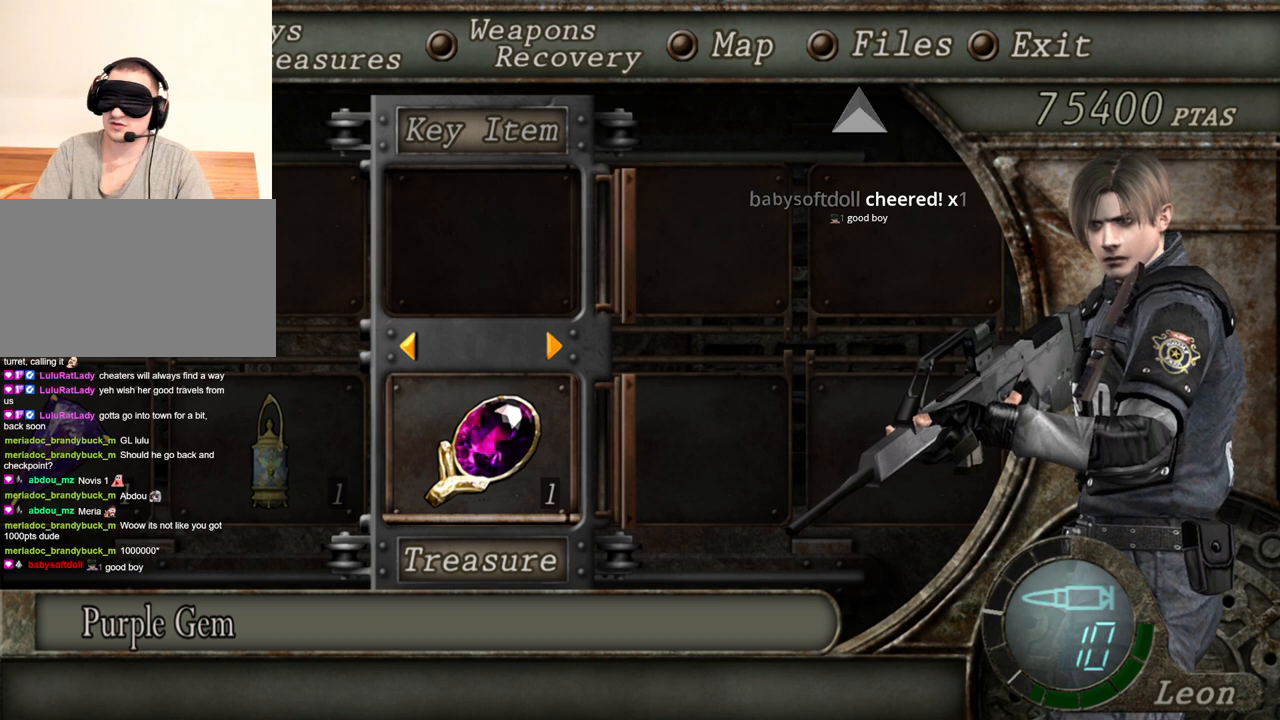
{"keys": [], "mouse": [], "events": []}
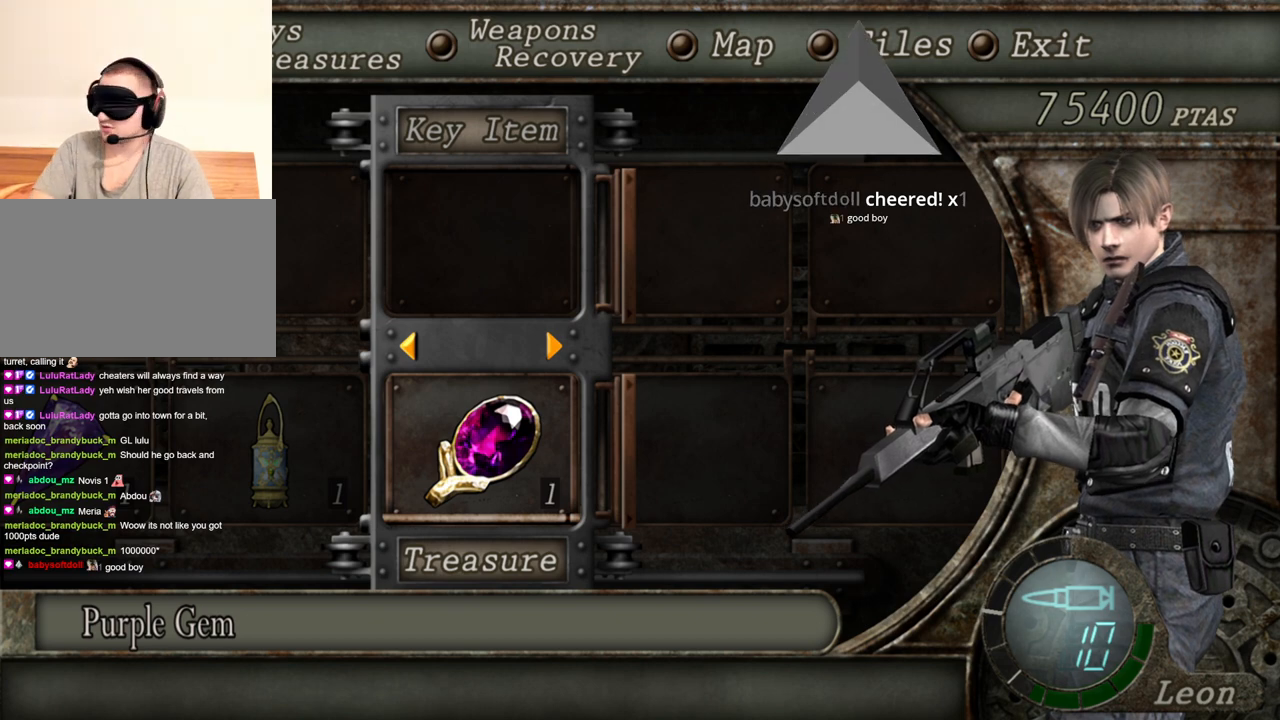
{"keys": [], "mouse": [], "events": []}
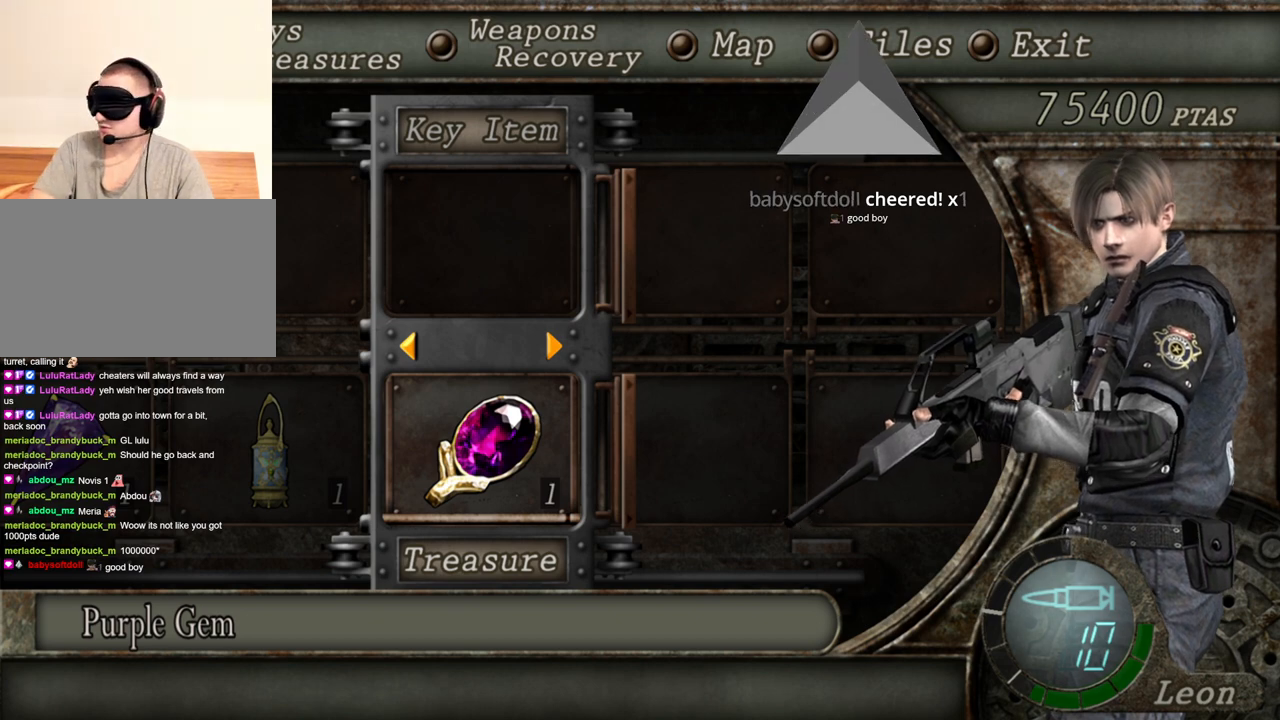
{"keys": [], "mouse": [], "events": [[266, "a", "down"], [400, "a", "up"]]}
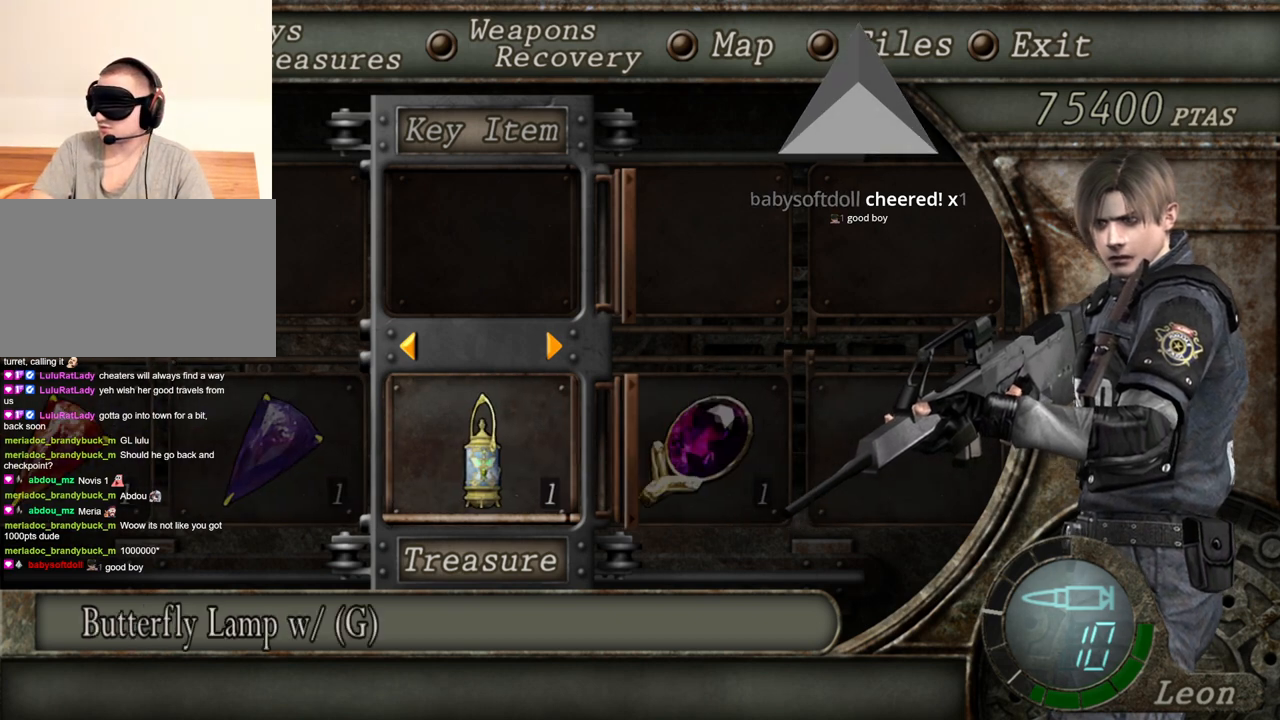
{"keys": [], "mouse": [], "events": [[166, "s", "down"], [366, "s", "up"]]}
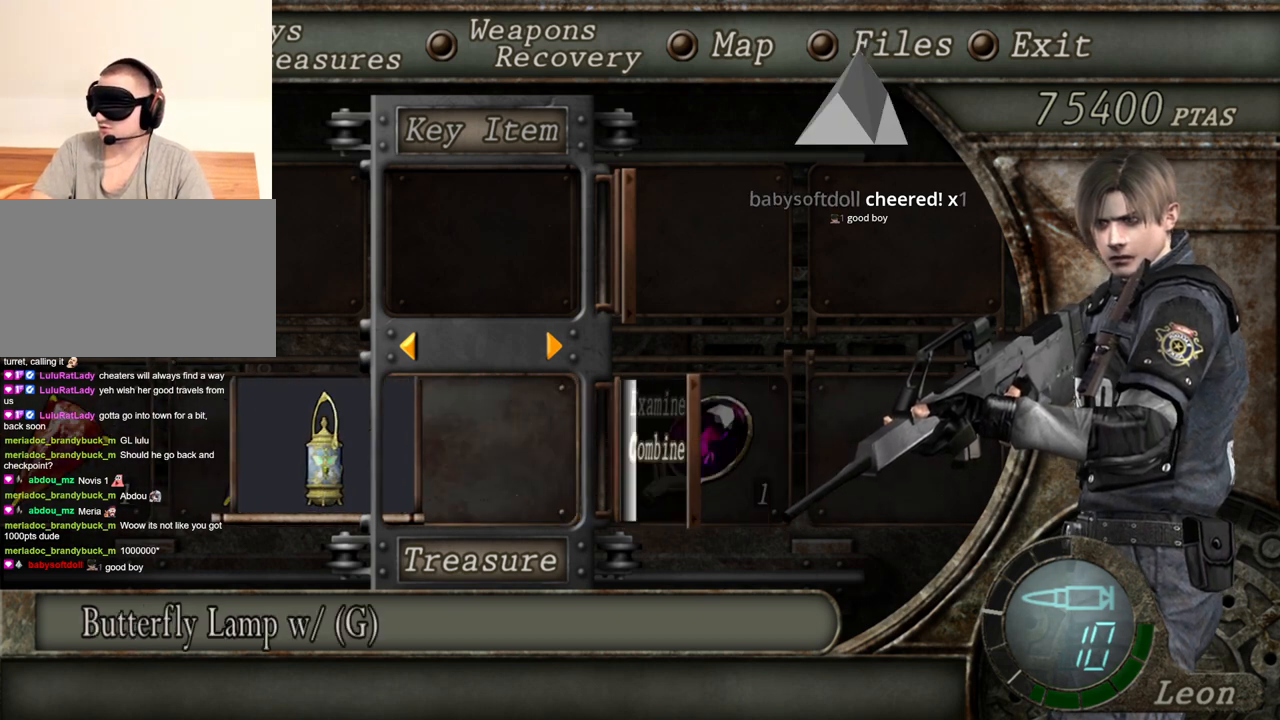
{"keys": [], "mouse": [], "events": [[100, "d", "down"], [233, "d", "up"], [433, "d", "down"], [500, "d", "up"]]}
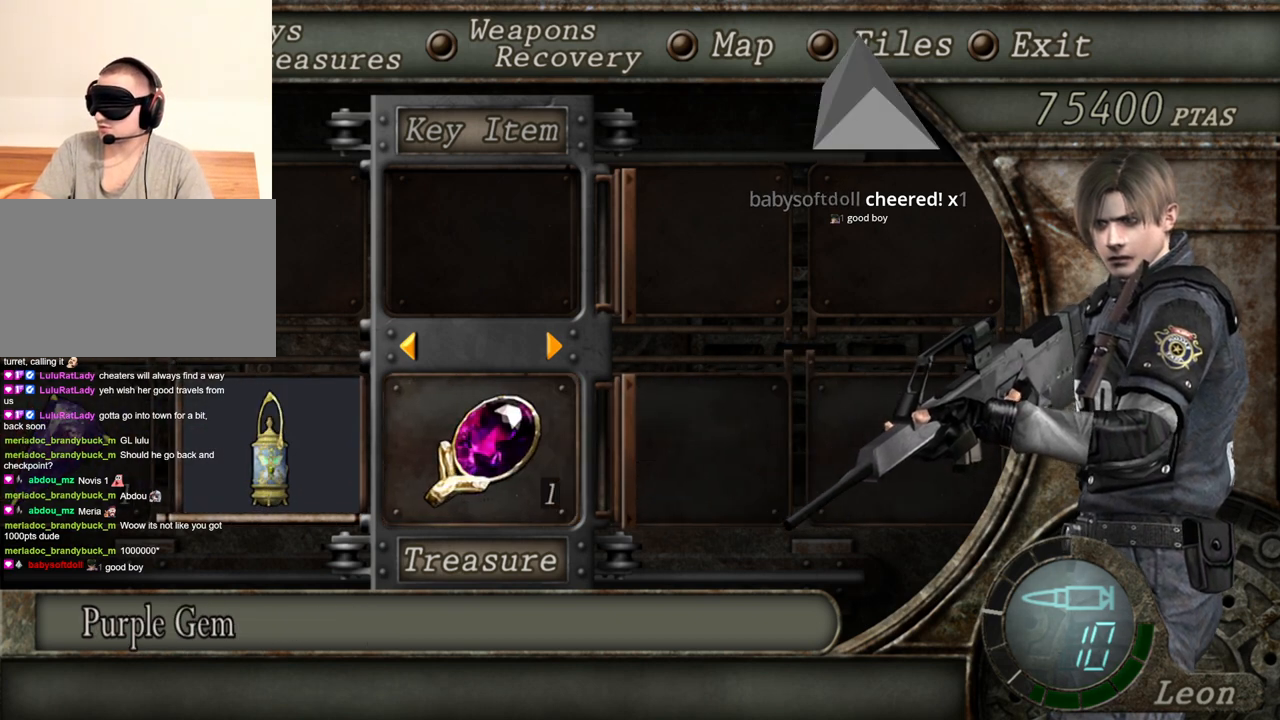
{"keys": [], "mouse": [], "events": [[166, "d", "down"], [300, "d", "up"], [333, "d", "down"], [466, "d", "up"]]}
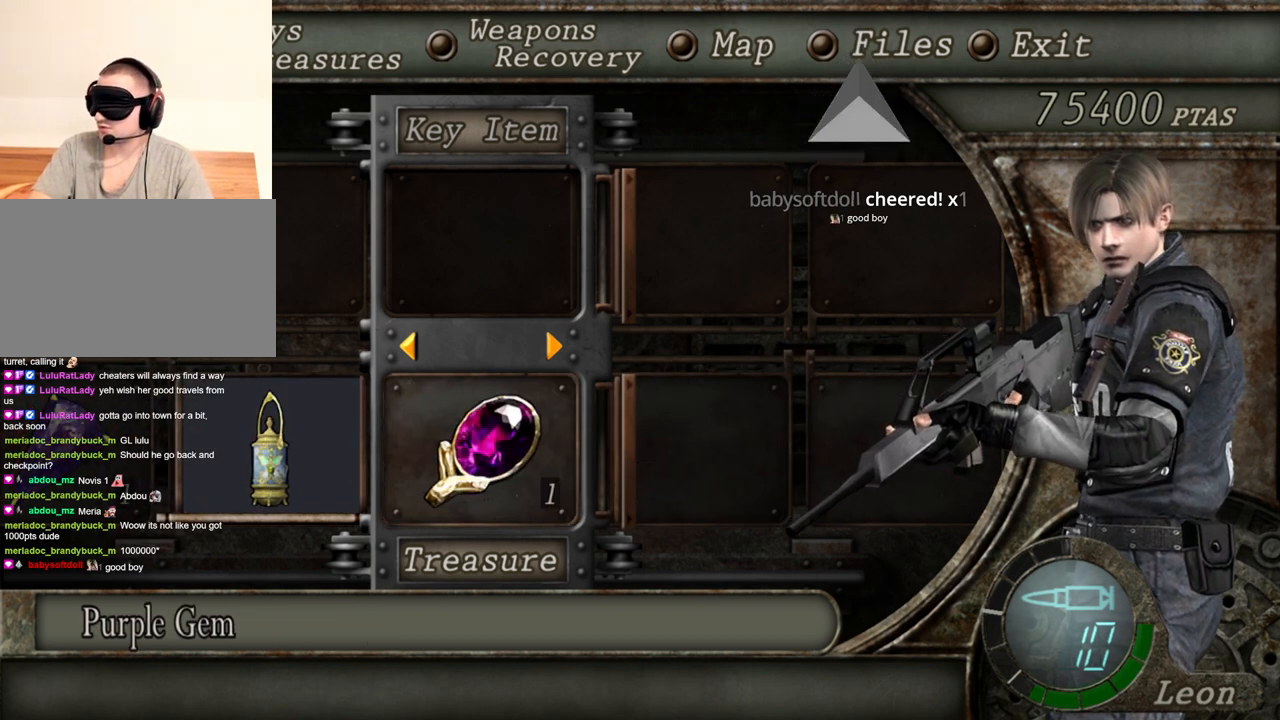
{"keys": ["d"], "mouse": [], "events": [[33, "d", "down"], [100, "d", "up"], [166, "d", "down"], [266, "d", "up"], [333, "d", "down"], [400, "d", "up"], [466, "d", "down"]]}
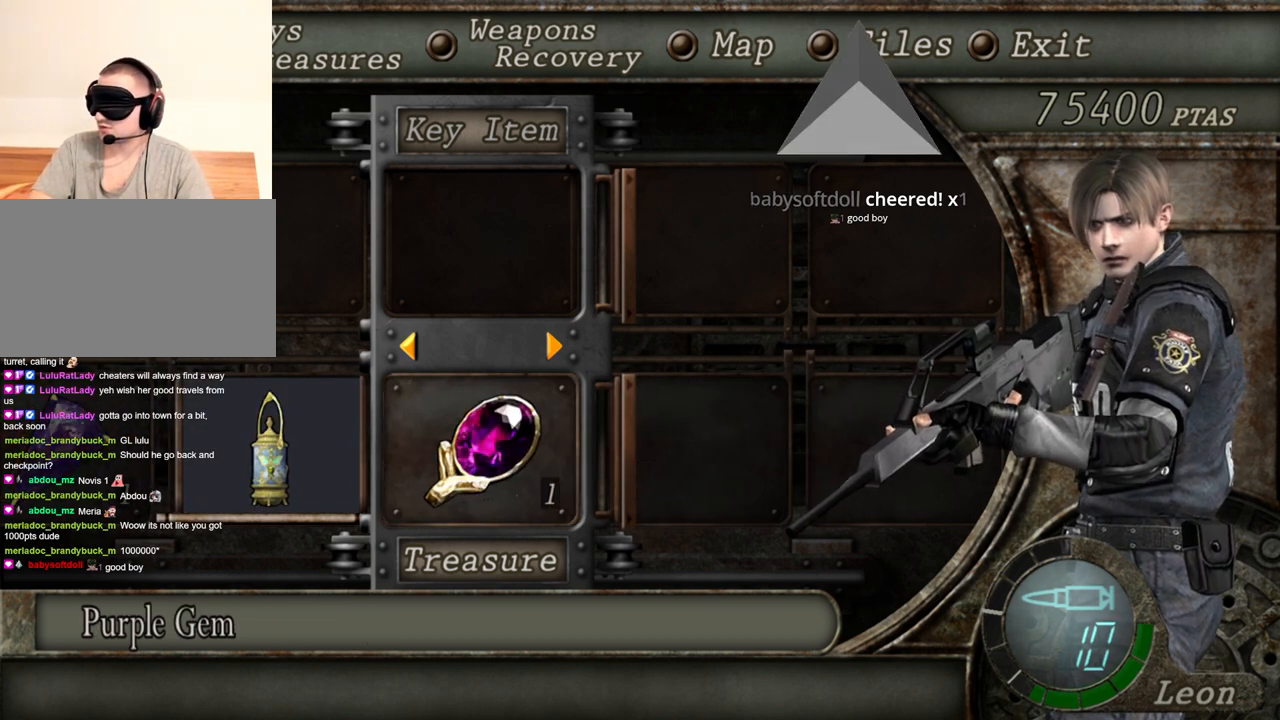
{"keys": ["d"], "mouse": [], "events": [[66, "d", "up"], [100, "d", "down"], [200, "d", "up"], [266, "d", "down"], [400, "d", "up"], [466, "d", "down"]]}
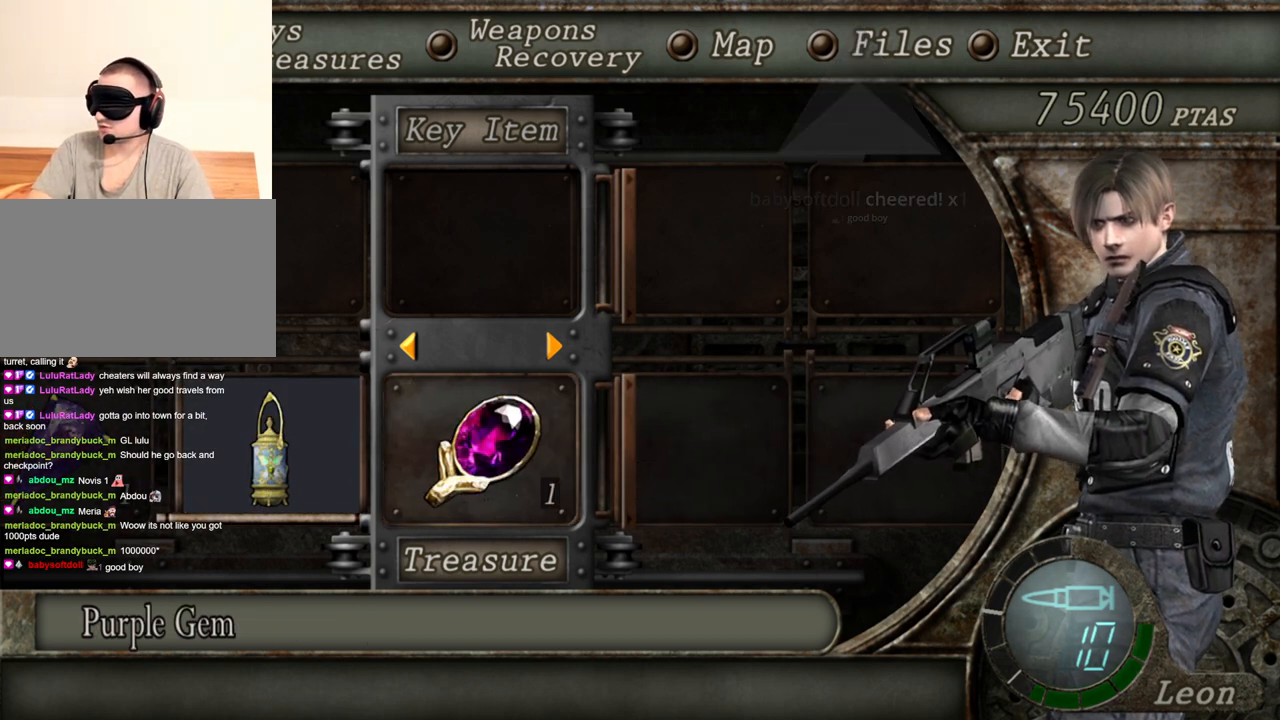
{"keys": ["a"], "mouse": [], "events": [[66, "d", "up"], [133, "a", "down"], [233, "a", "up"], [333, "a", "down"], [400, "a", "up"], [433, "a", "down"]]}
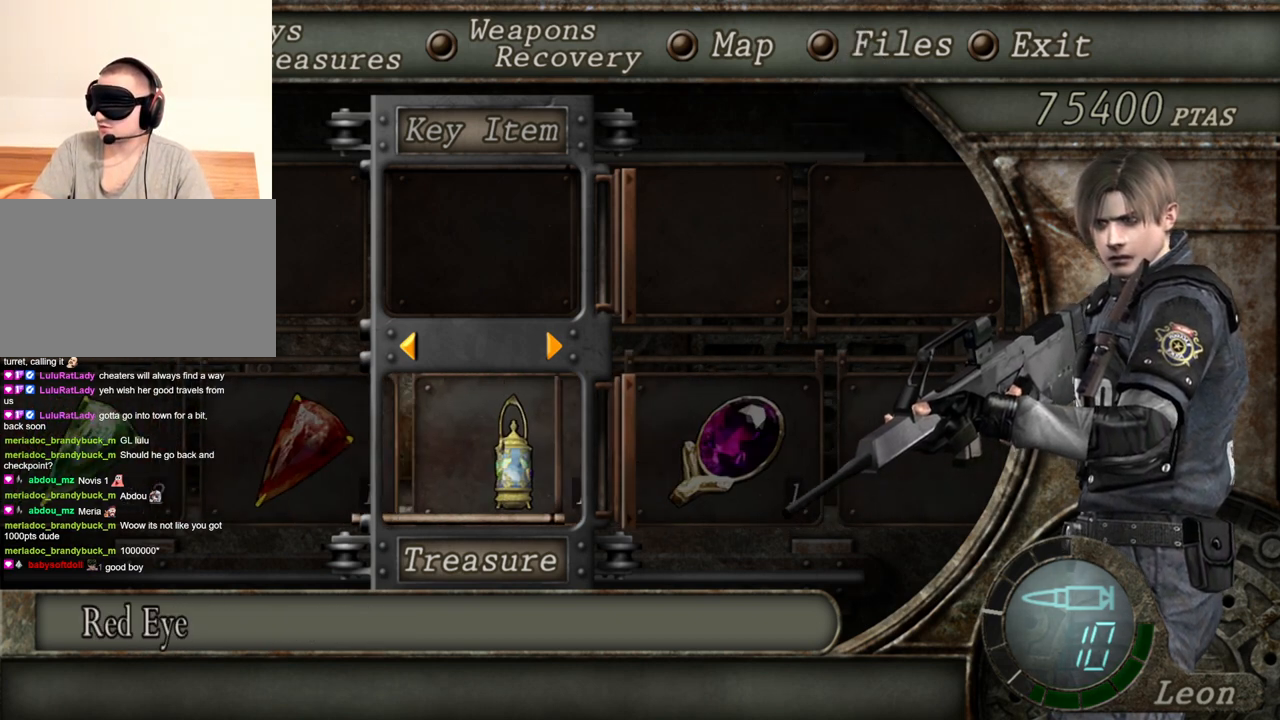
{"keys": [], "mouse": [], "events": [[266, "a", "up"]]}
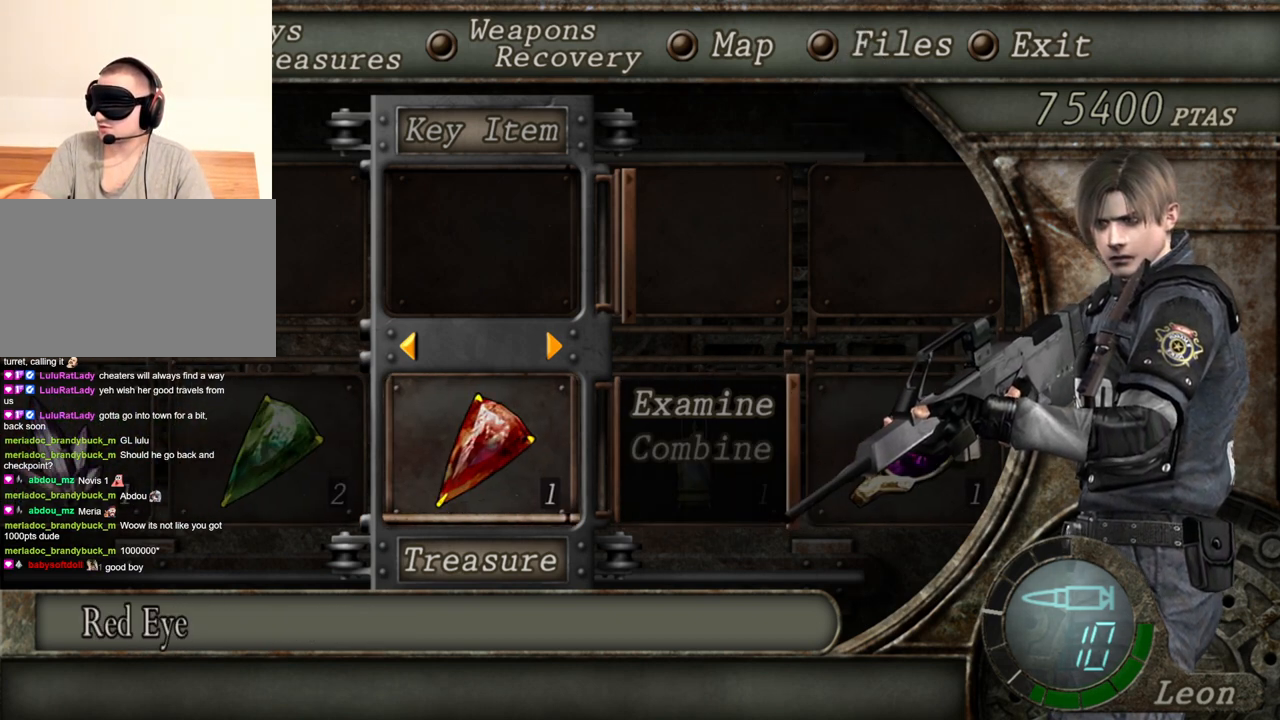
{"keys": [], "mouse": [], "events": []}